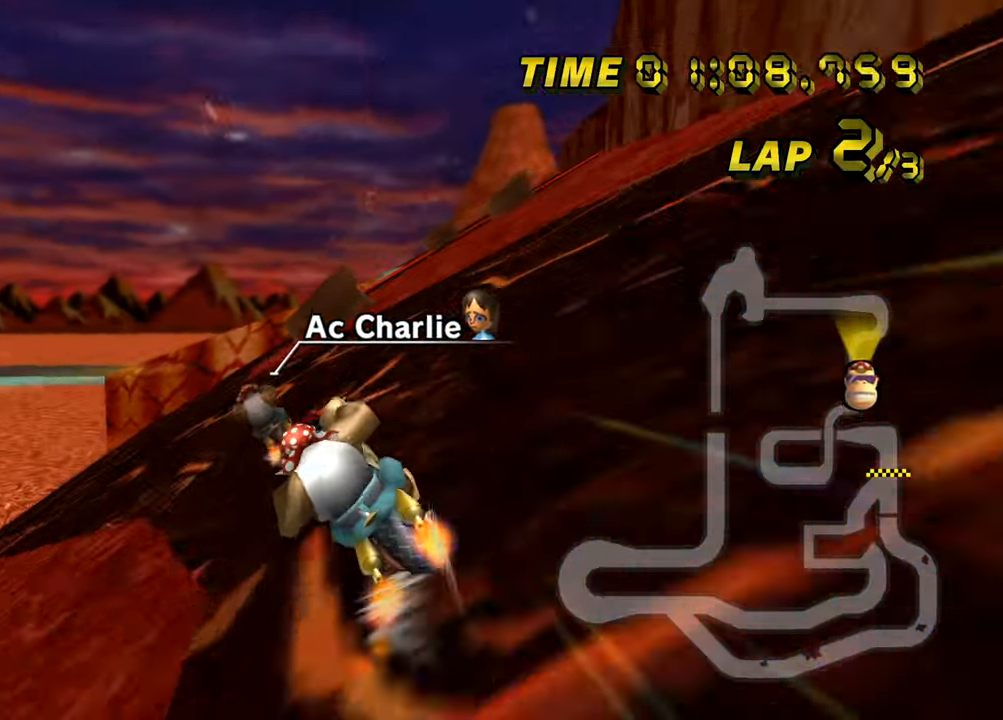
Gameplay with a controller (Nintendo layout); each line is a JSON object with the inputs held at the frame after it. "events" lists button and stick changes between this image and that frame as [ms after this image, input, new state], when the widget could be followed in between. Not read: B L1 L3 R1 R3 X Y.
{"buttons": ["A"], "left_stick": "center", "events": [[167, "left_stick", "right"], [300, "left_stick", "center"]]}
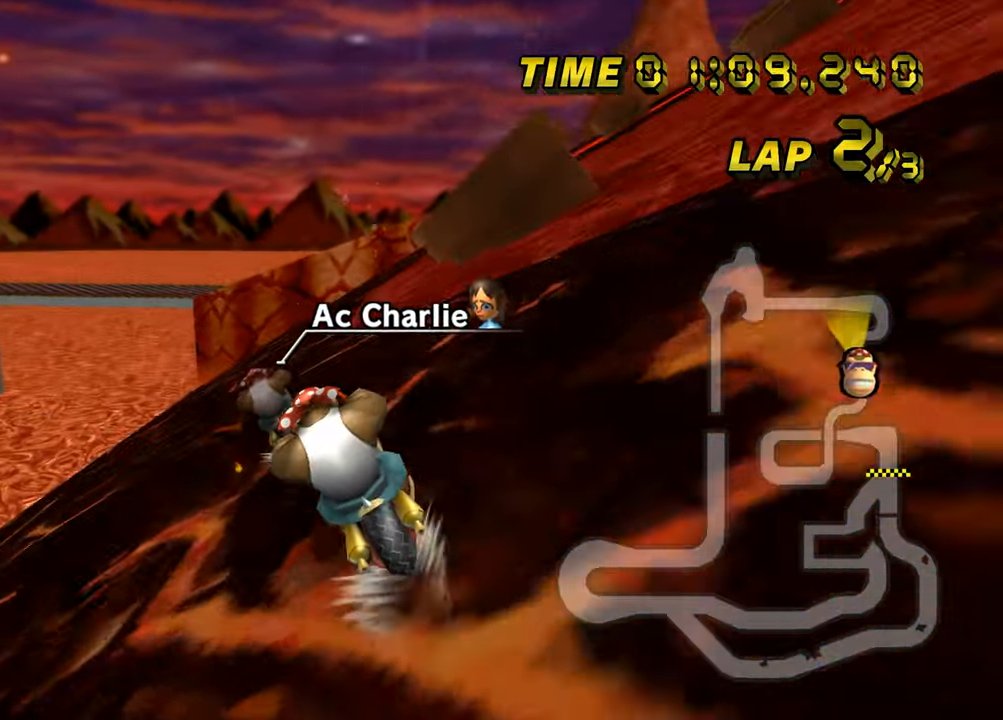
{"buttons": ["A", "Z"], "left_stick": "right", "events": [[283, "Z", "down"], [467, "left_stick", "right"]]}
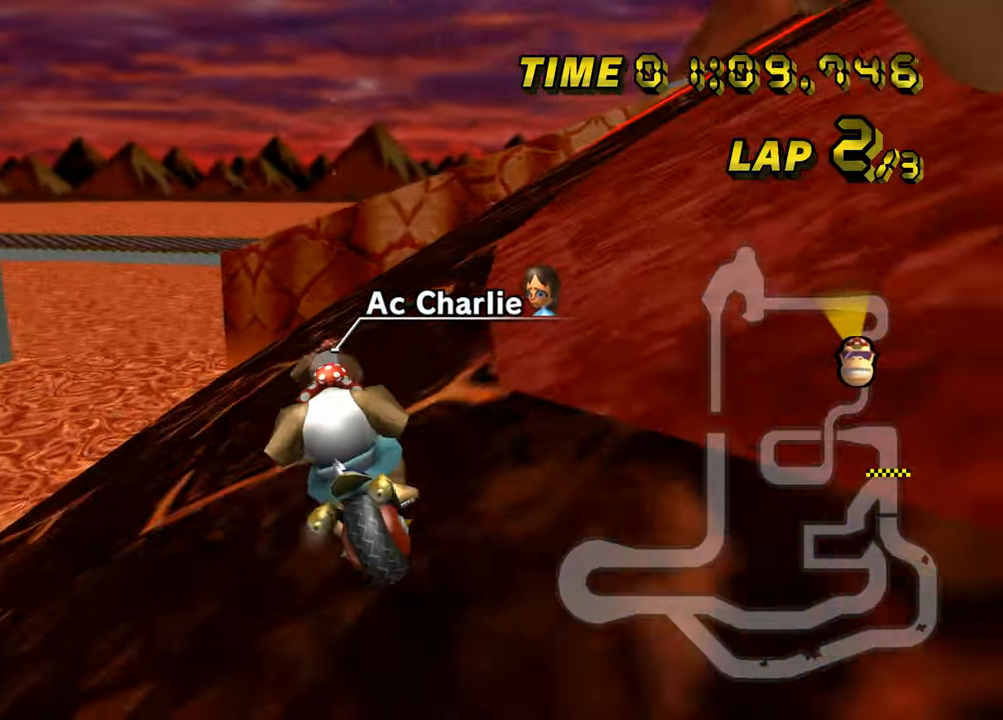
{"buttons": ["A", "Z"], "left_stick": "right", "events": [[100, "left_stick", "up-right"], [467, "left_stick", "right"]]}
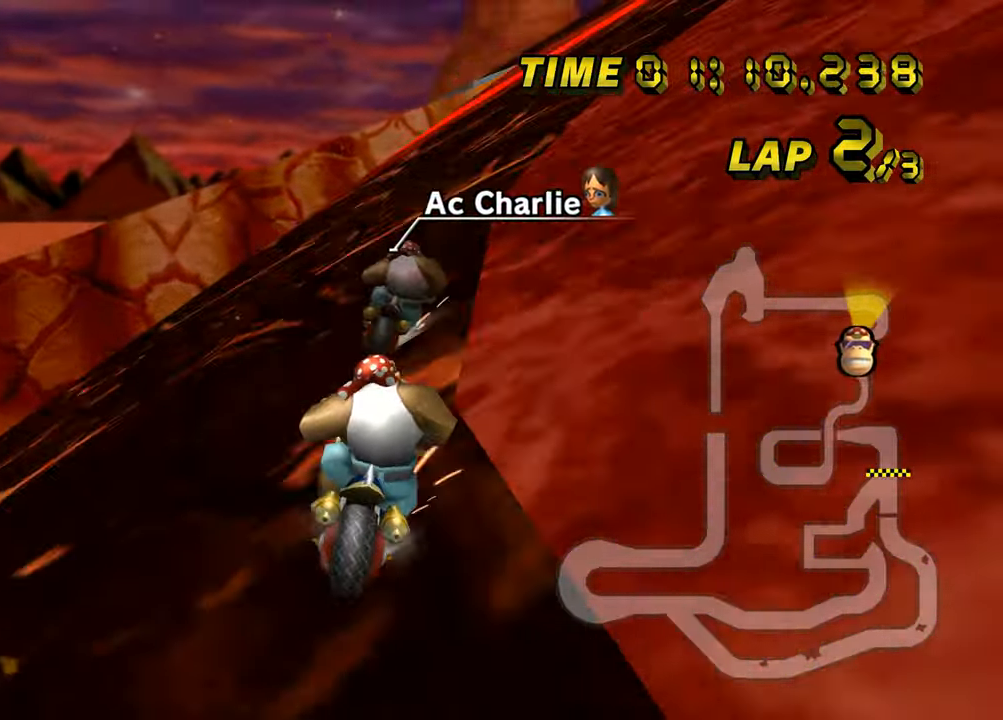
{"buttons": ["A", "Z"], "left_stick": "right", "events": []}
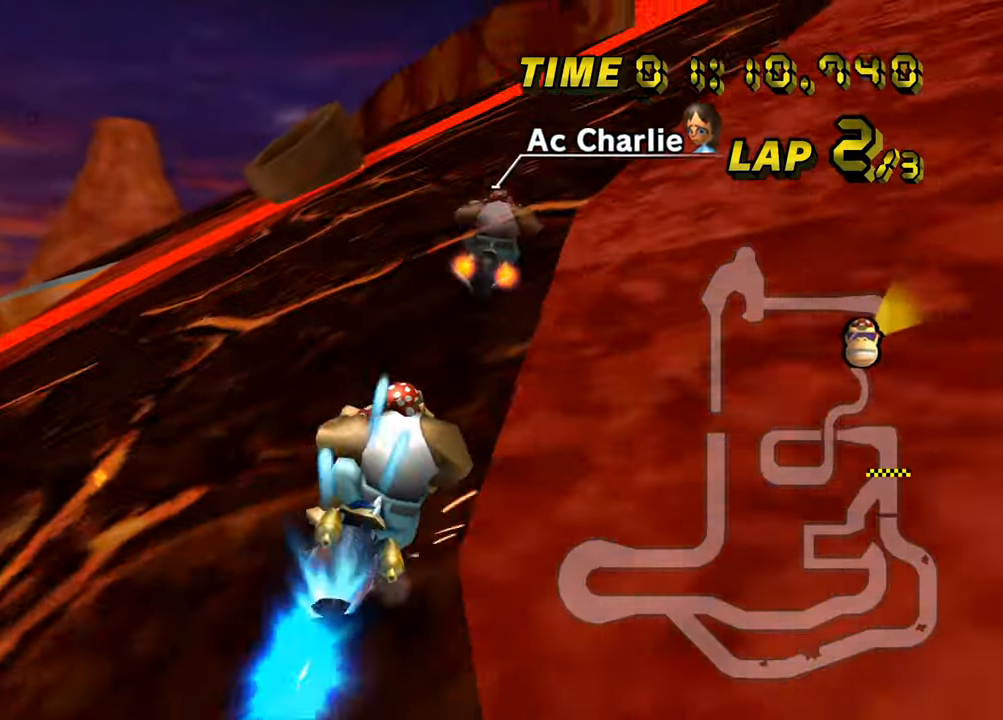
{"buttons": ["A", "Z"], "left_stick": "left", "events": [[33, "Z", "up"], [67, "left_stick", "center"], [150, "left_stick", "left"], [184, "Z", "down"]]}